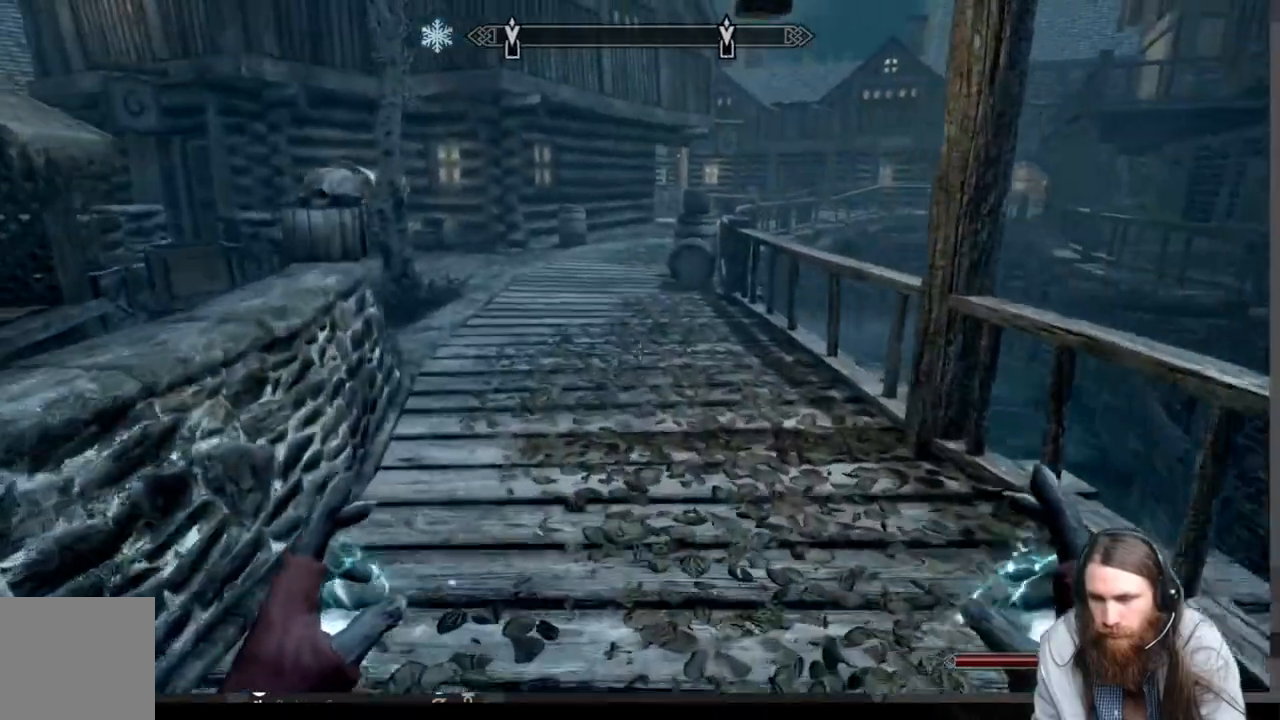
Gameplay with a controller (Xbox layout); each line is a JSON object with the inputs held at the frame after it. "events" lists button and stick changes between this image and that frame as [ms after this image, input, new state], when the widget could be followed in between. Not read: R3.
{"buttons": [], "left_stick": "up", "right_stick": "center", "events": []}
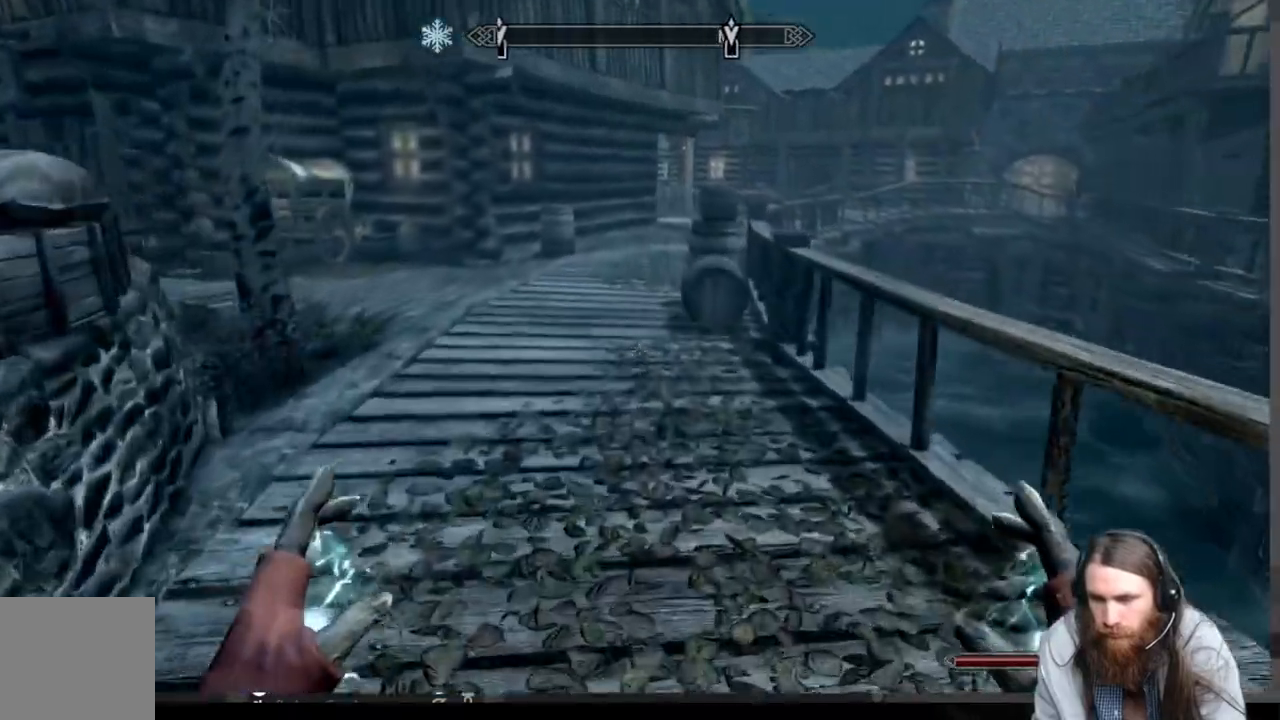
{"buttons": [], "left_stick": "up", "right_stick": "center", "events": []}
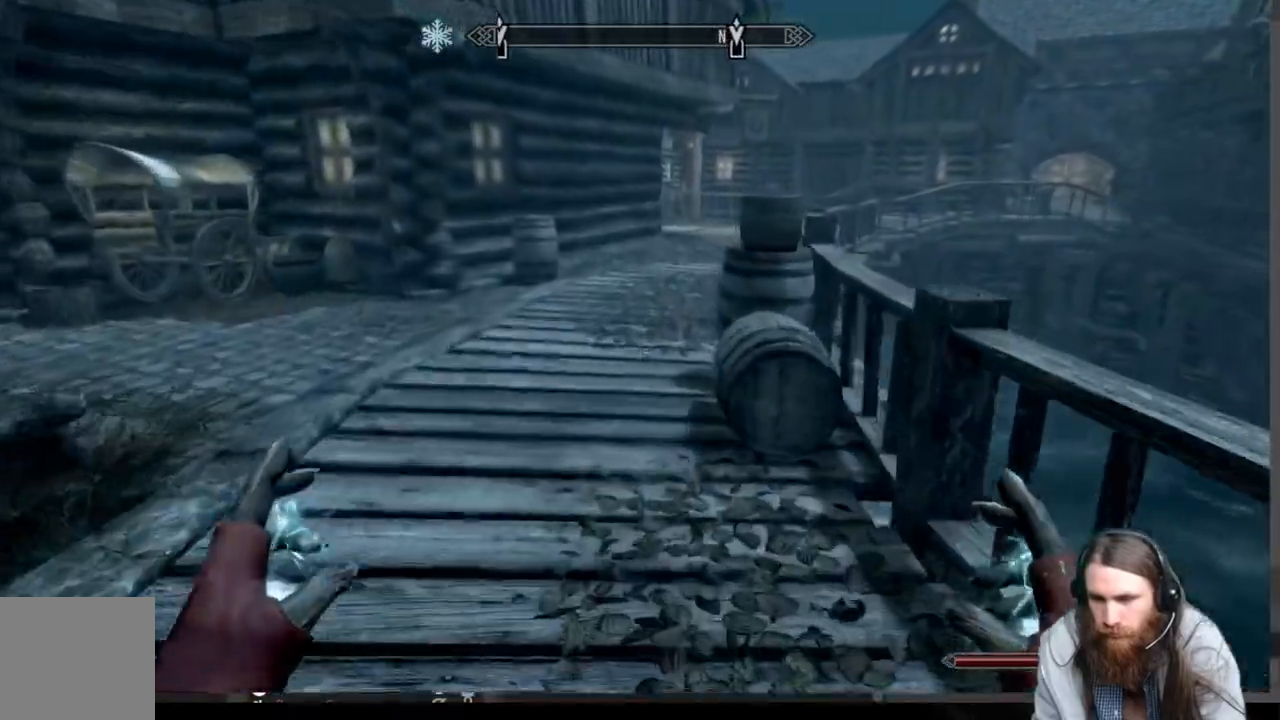
{"buttons": [], "left_stick": "up", "right_stick": "center", "events": []}
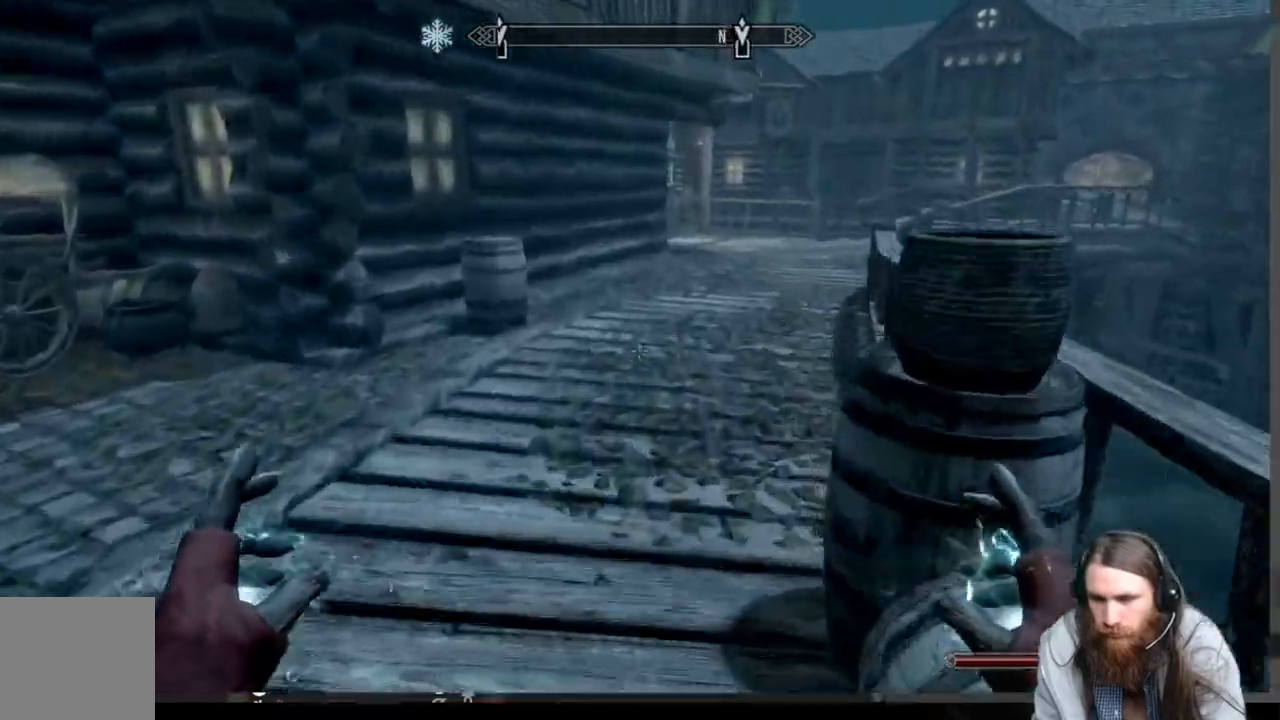
{"buttons": [], "left_stick": "up", "right_stick": "center", "events": [[350, "right_stick", "right"], [483, "right_stick", "center"]]}
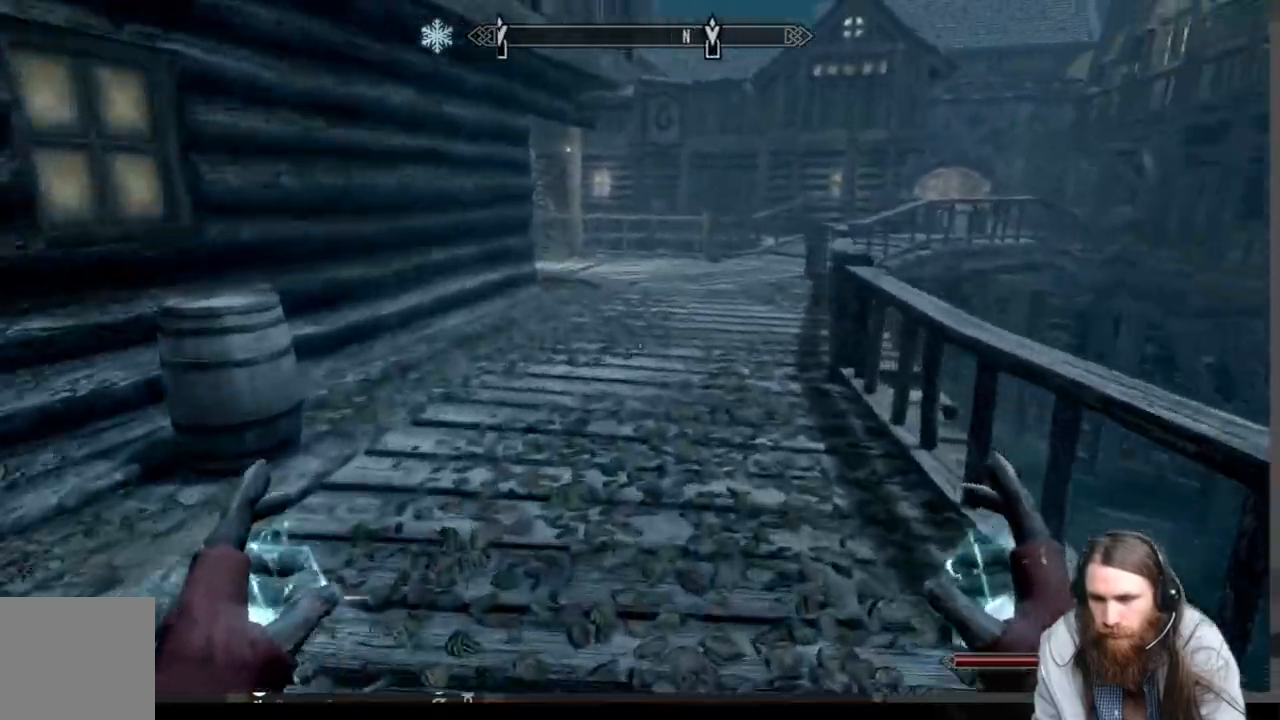
{"buttons": [], "left_stick": "up", "right_stick": "center", "events": [[150, "right_stick", "right"], [233, "right_stick", "center"]]}
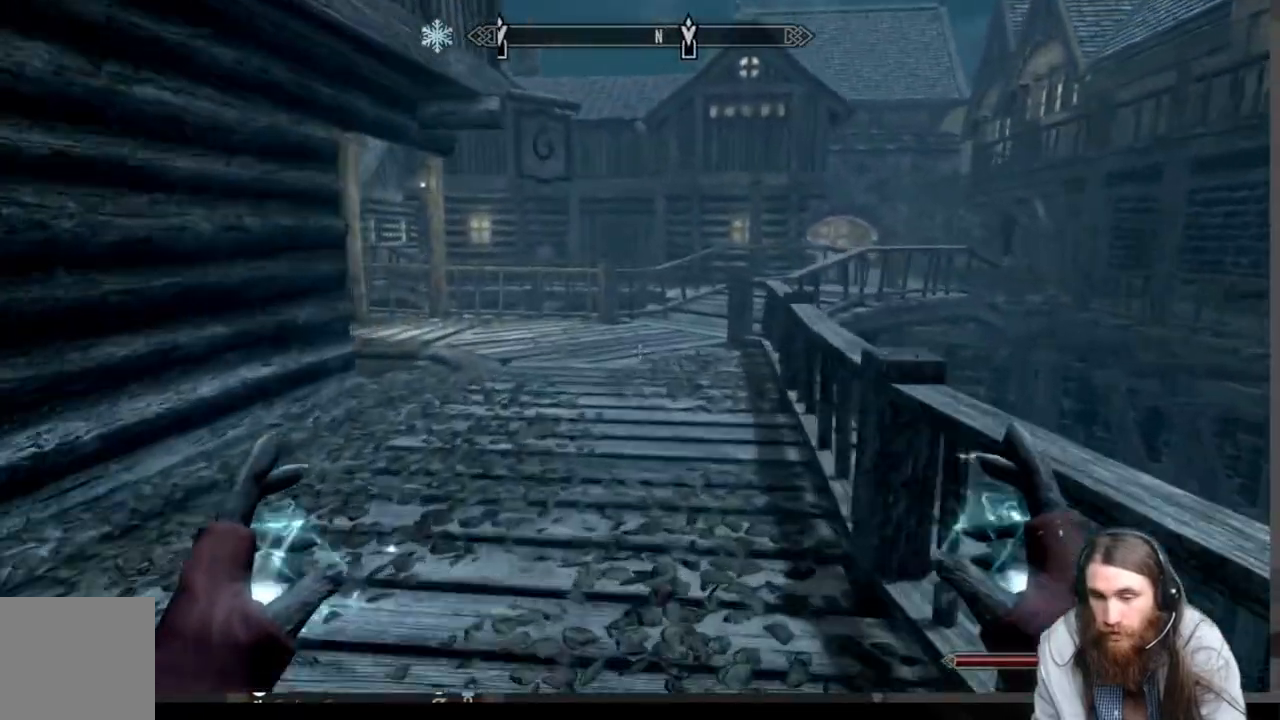
{"buttons": [], "left_stick": "up", "right_stick": "center", "events": []}
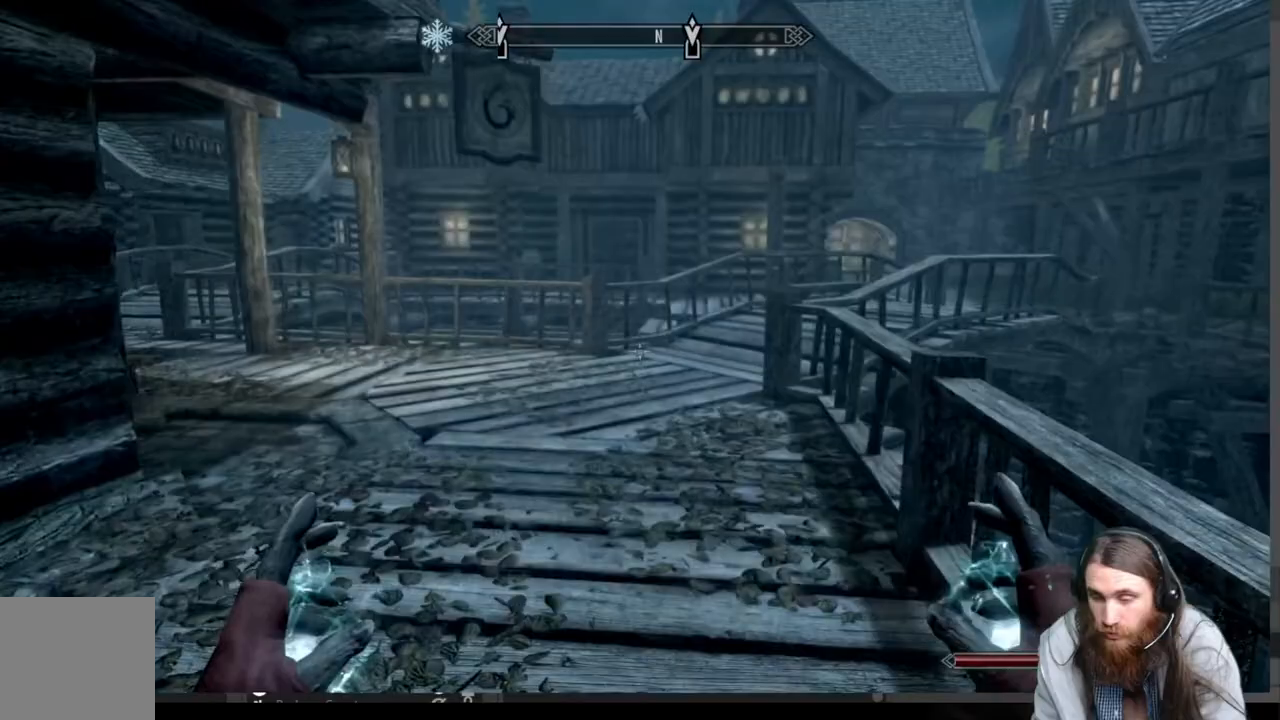
{"buttons": [], "left_stick": "up", "right_stick": "center", "events": [[50, "right_stick", "right"], [317, "right_stick", "up-right"], [417, "right_stick", "center"]]}
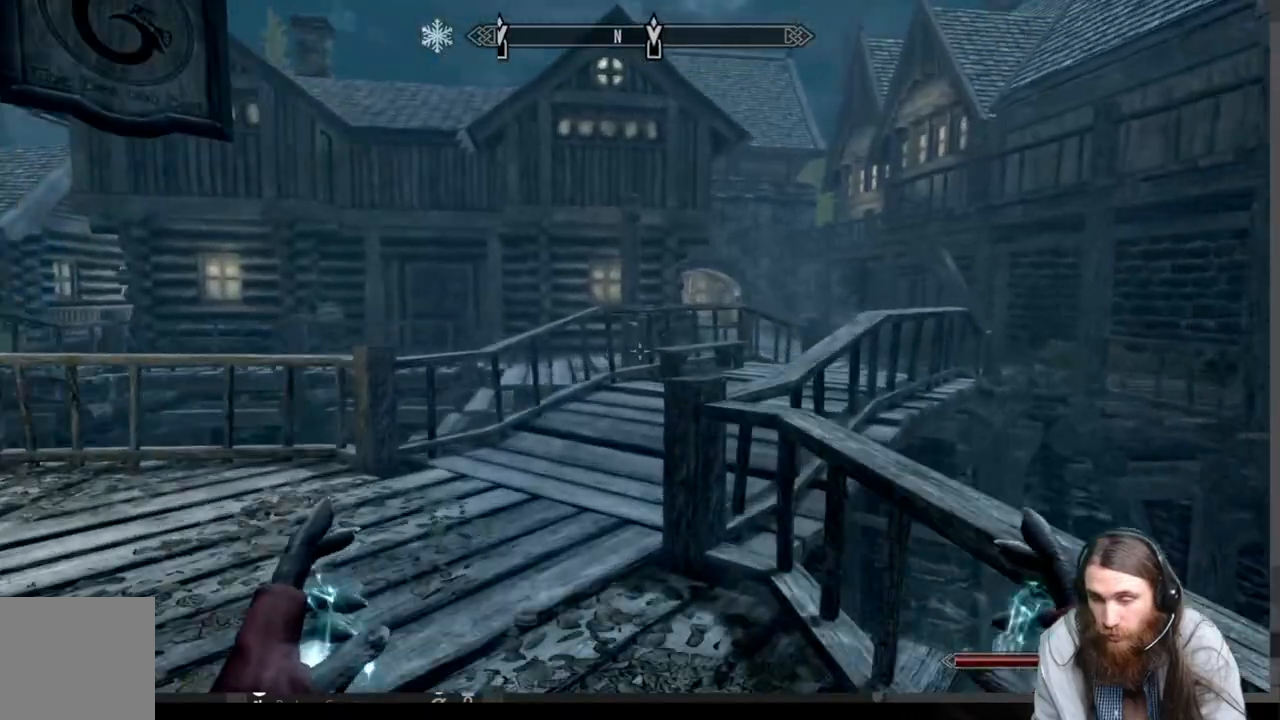
{"buttons": [], "left_stick": "up", "right_stick": "center", "events": []}
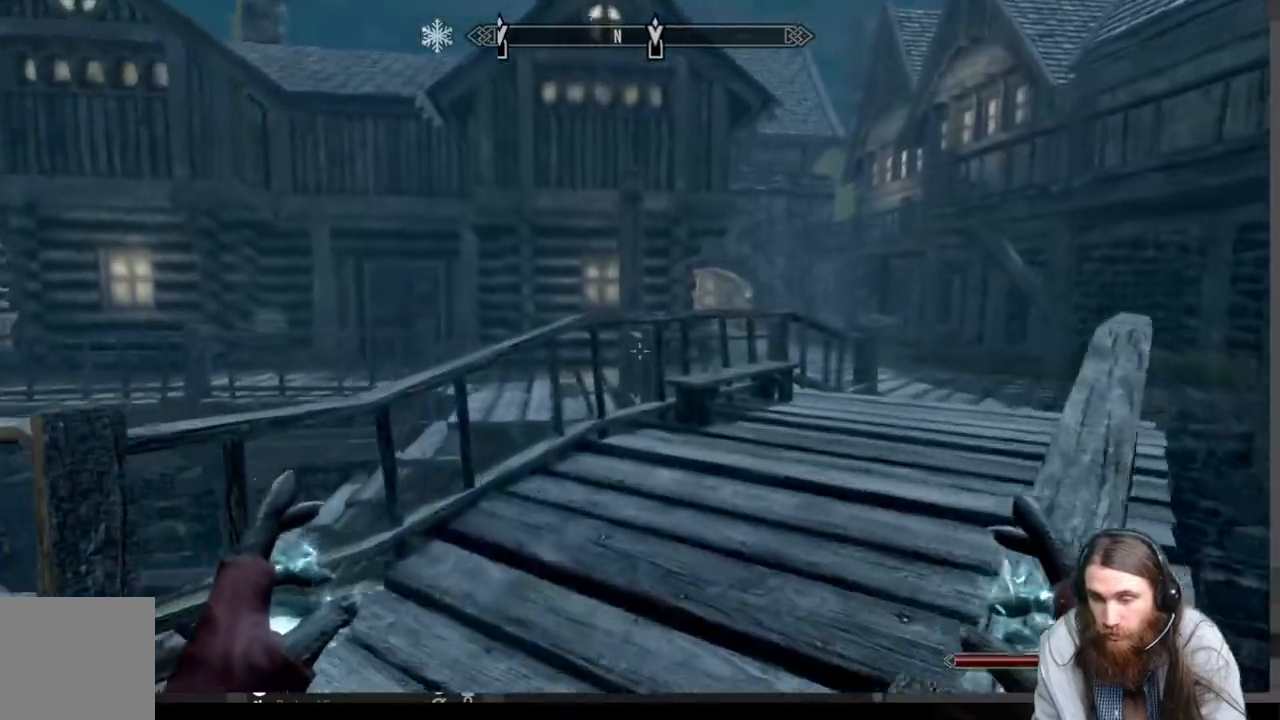
{"buttons": [], "left_stick": "up", "right_stick": "right", "events": [[117, "right_stick", "right"]]}
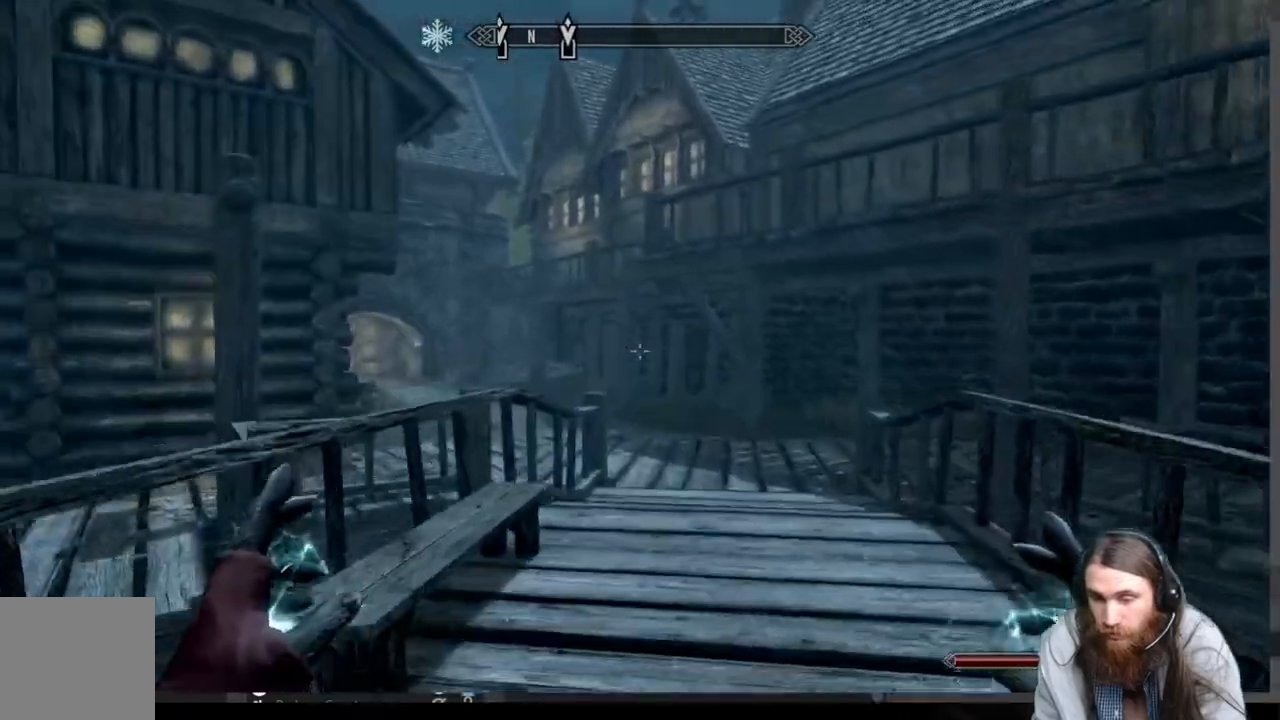
{"buttons": [], "left_stick": "up", "right_stick": "center", "events": [[200, "right_stick", "center"]]}
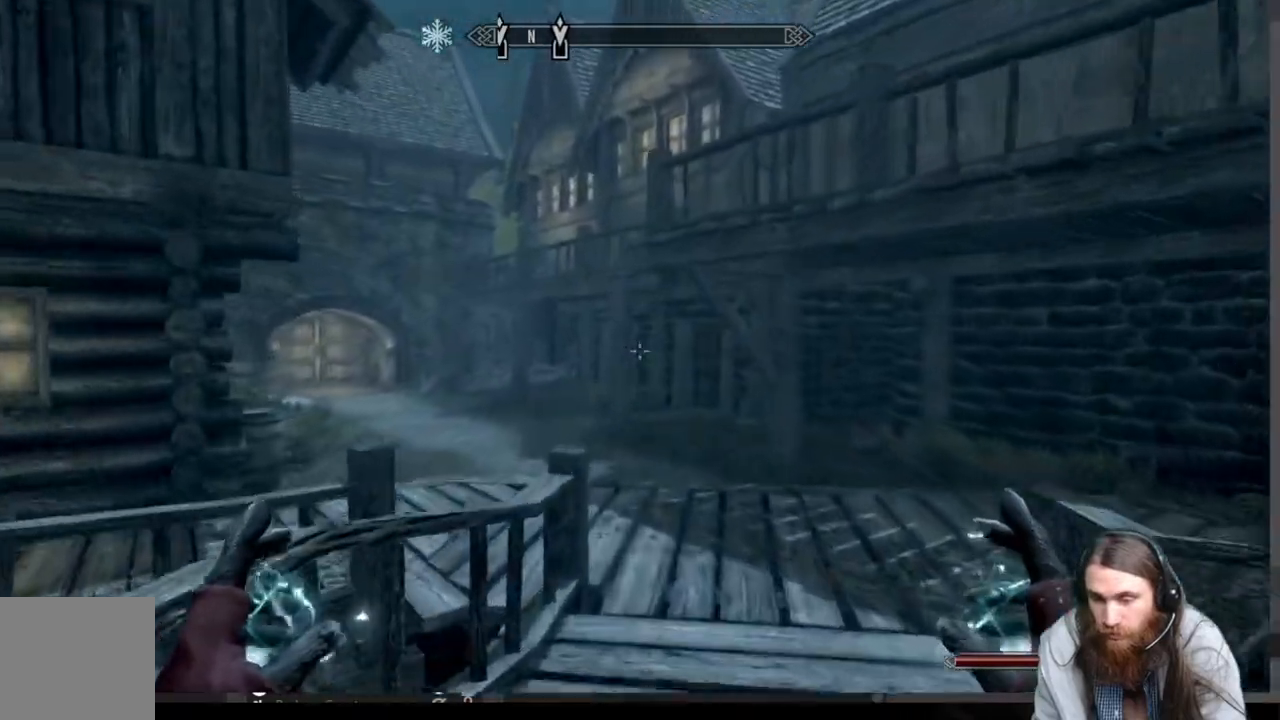
{"buttons": [], "left_stick": "up", "right_stick": "center", "events": []}
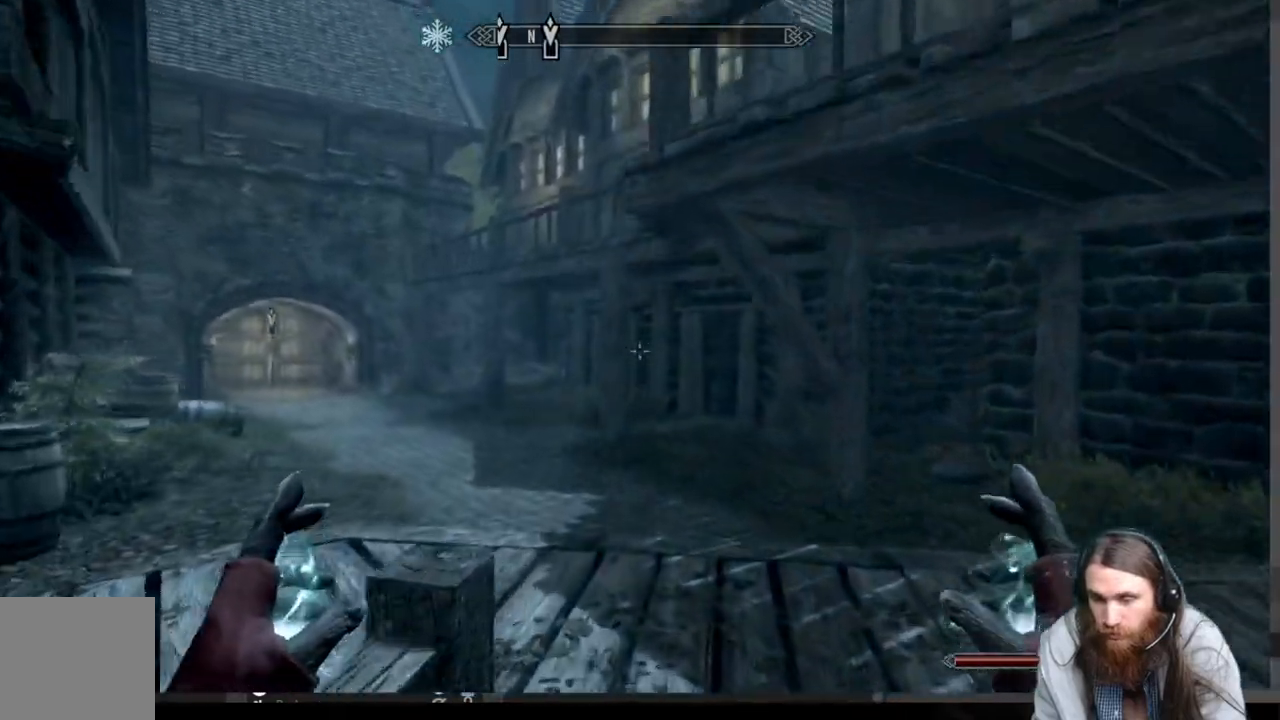
{"buttons": [], "left_stick": "up", "right_stick": "left", "events": [[33, "right_stick", "left"]]}
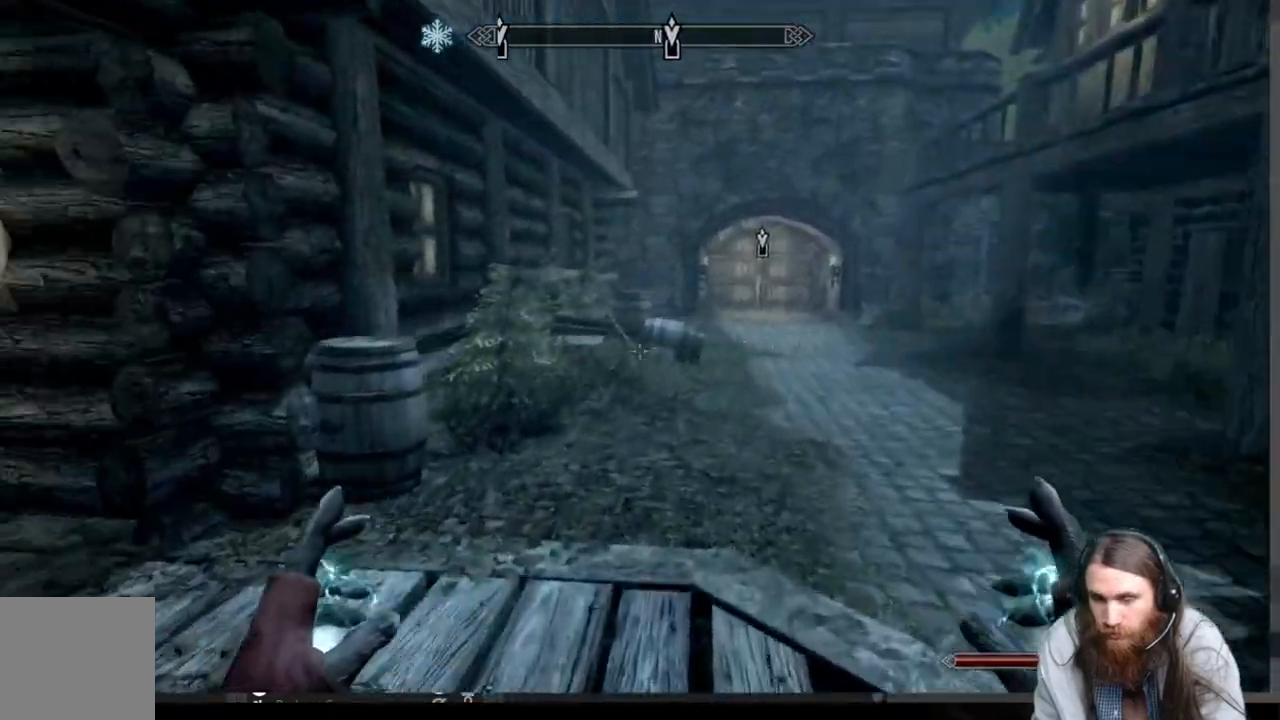
{"buttons": [], "left_stick": "up", "right_stick": "left", "events": []}
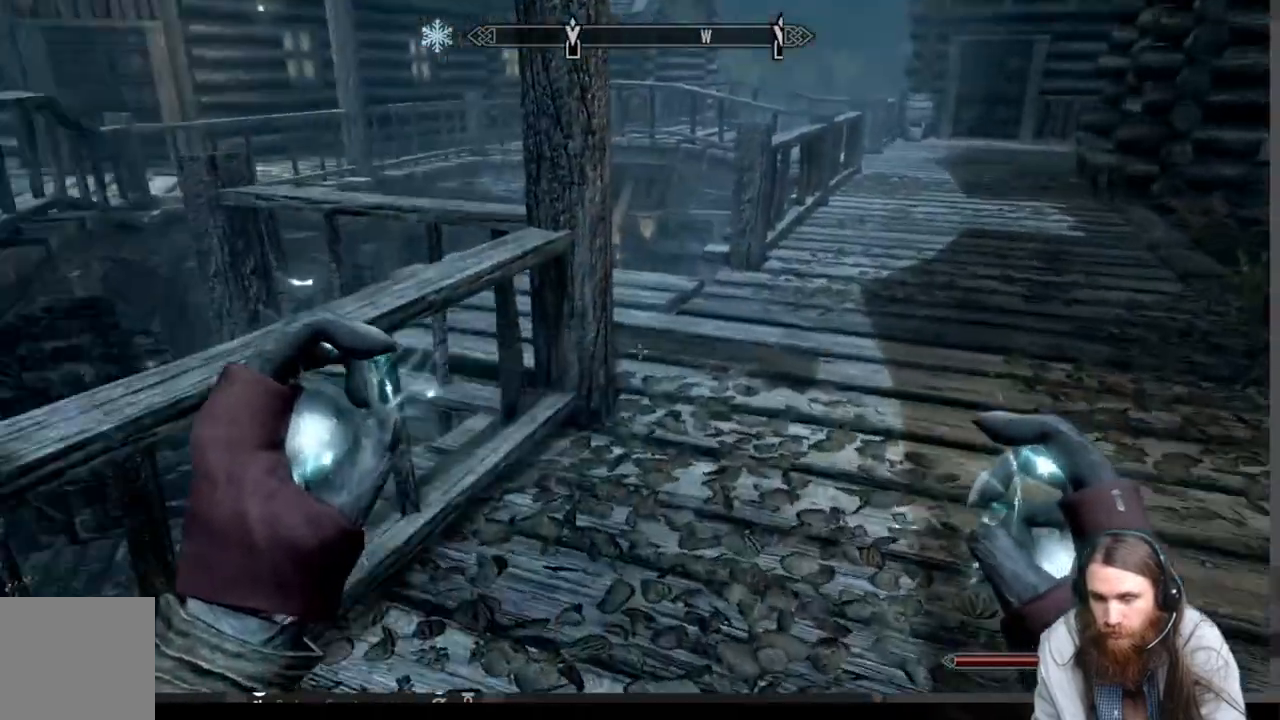
{"buttons": [], "left_stick": "up", "right_stick": "right", "events": [[33, "right_stick", "center"], [200, "right_stick", "right"]]}
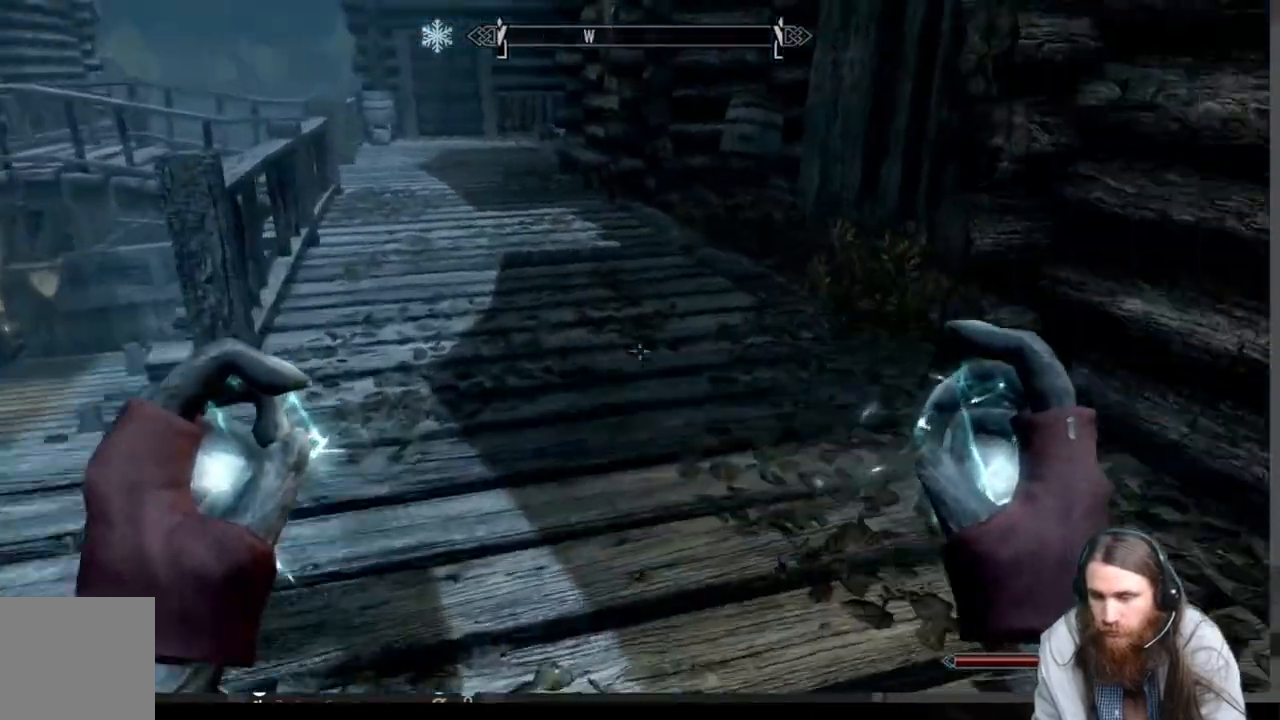
{"buttons": [], "left_stick": "up", "right_stick": "center", "events": [[17, "right_stick", "center"]]}
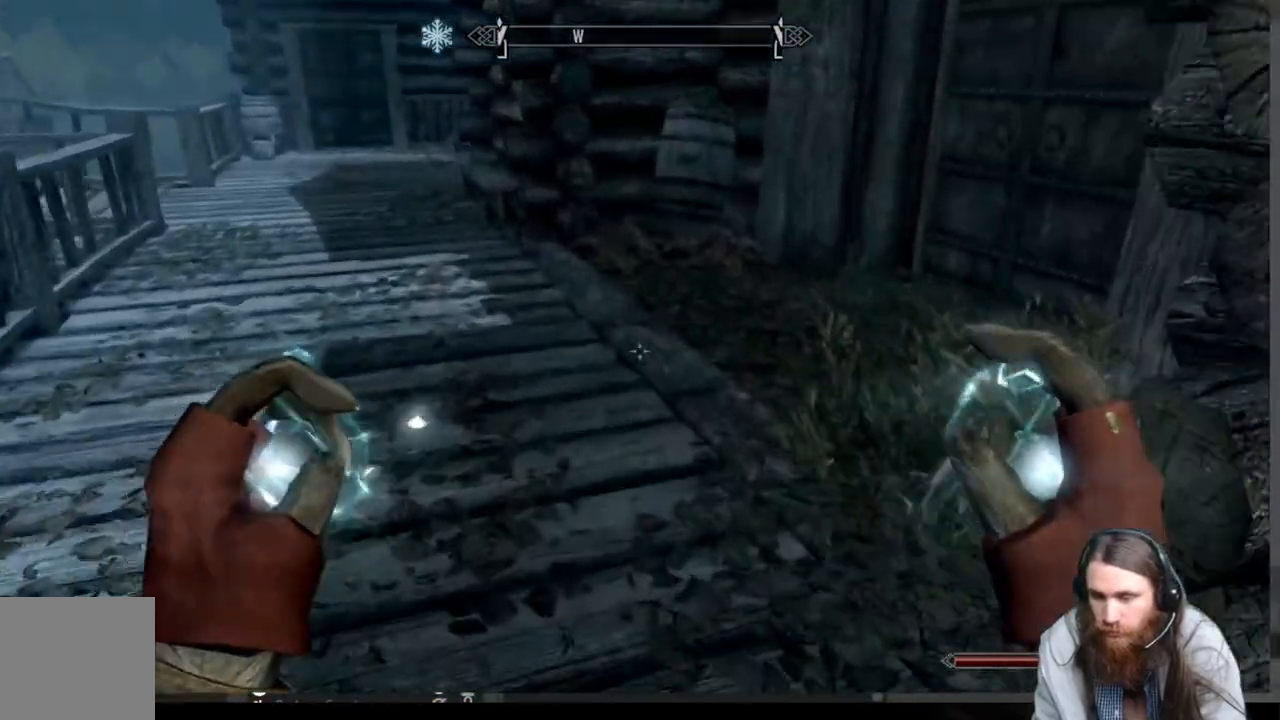
{"buttons": [], "left_stick": "up", "right_stick": "up-right", "events": [[100, "right_stick", "right"], [283, "right_stick", "center"], [400, "right_stick", "up-right"]]}
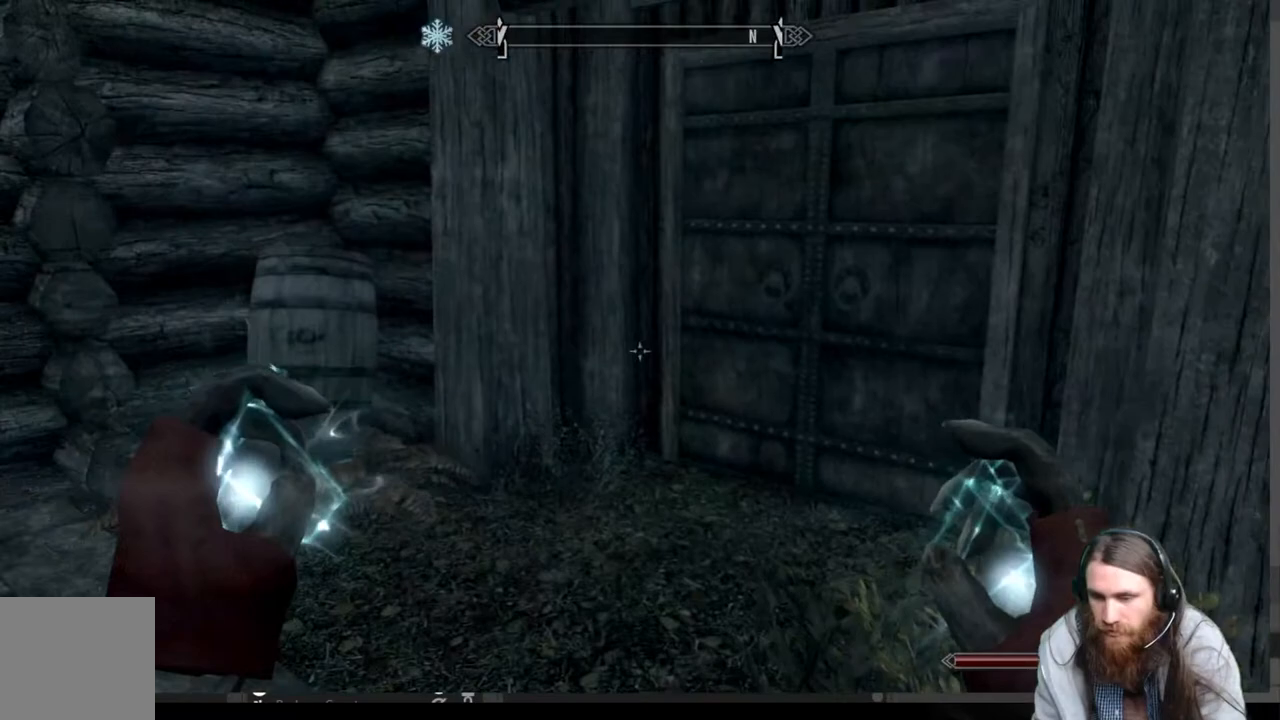
{"buttons": [], "left_stick": "up", "right_stick": "center", "events": [[67, "right_stick", "center"]]}
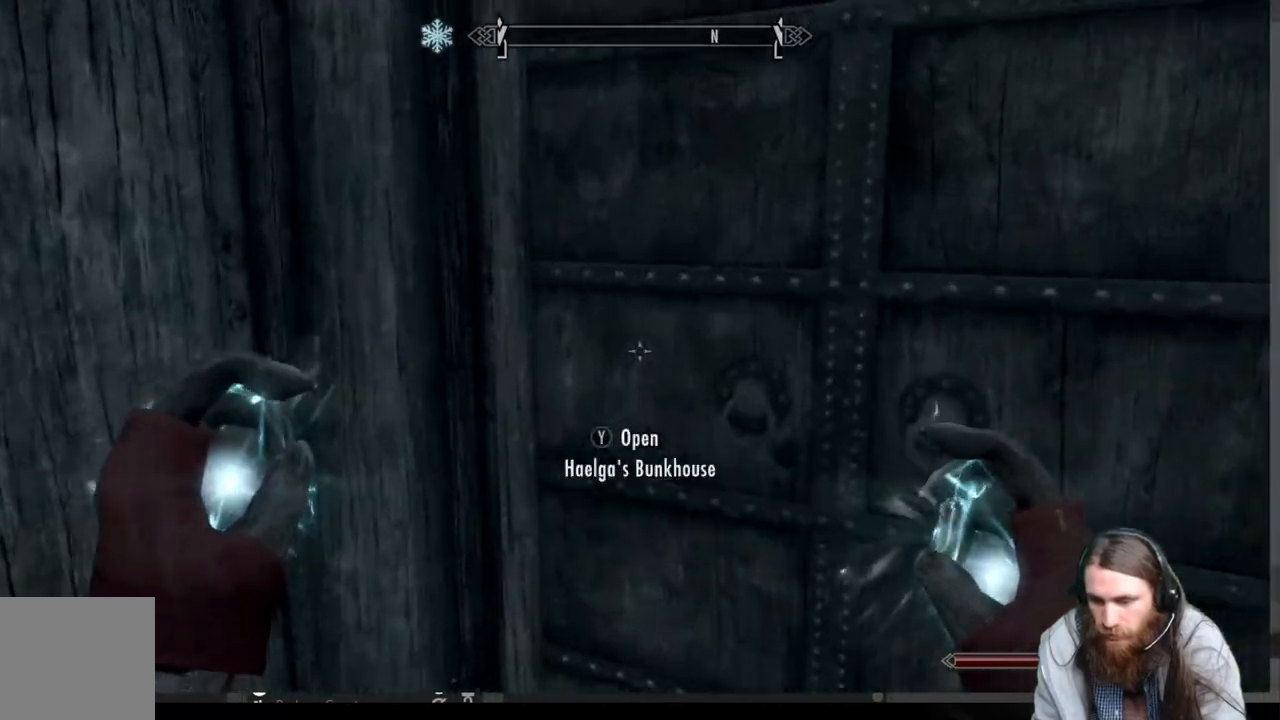
{"buttons": [], "left_stick": "center", "right_stick": "center", "events": [[33, "X", "down"], [133, "X", "up"], [200, "left_stick", "center"], [267, "Y", "down"], [400, "Y", "up"]]}
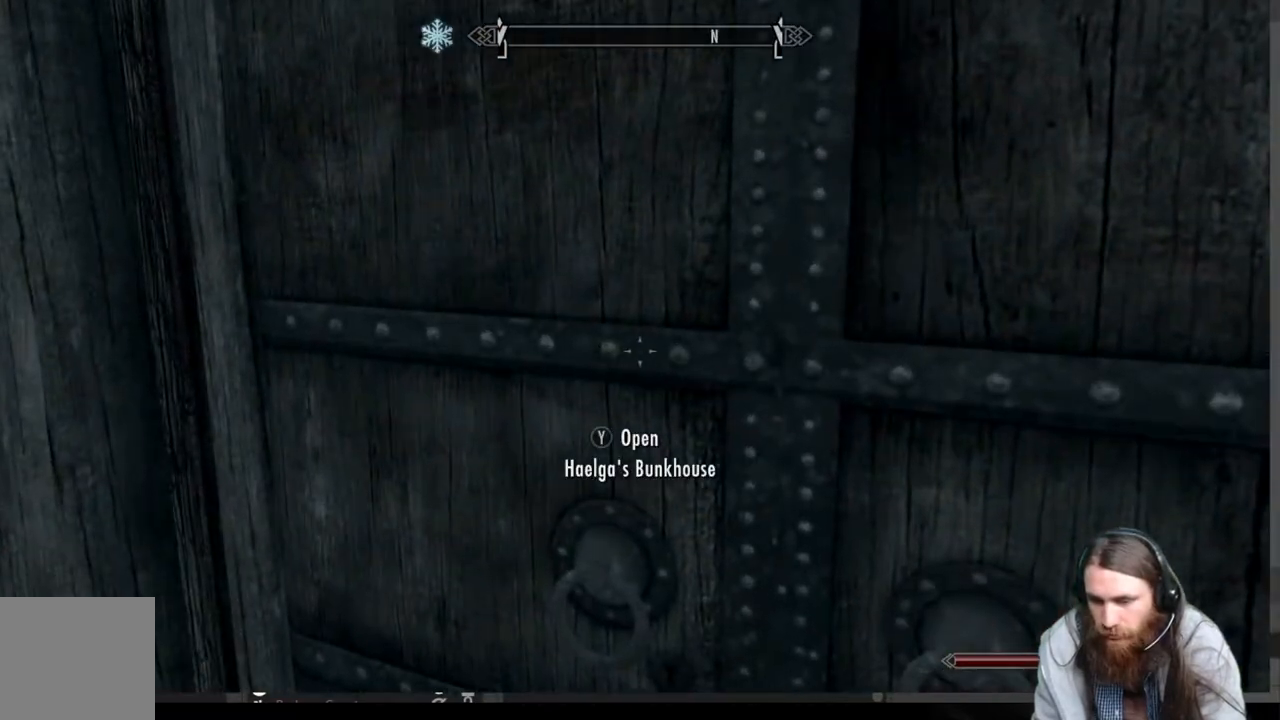
{"buttons": [], "left_stick": "center", "right_stick": "center", "events": [[83, "left_stick", "down"], [117, "Y", "down"], [217, "Y", "up"], [283, "left_stick", "center"]]}
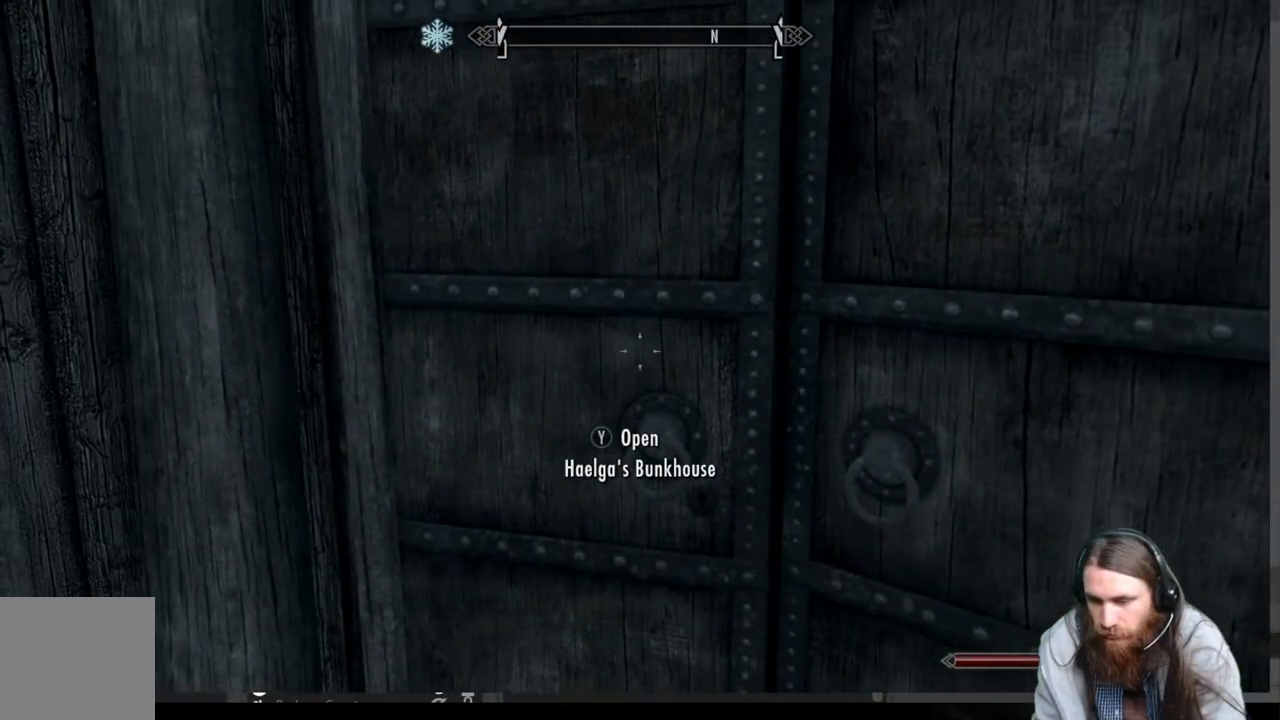
{"buttons": [], "left_stick": "center", "right_stick": "center", "events": []}
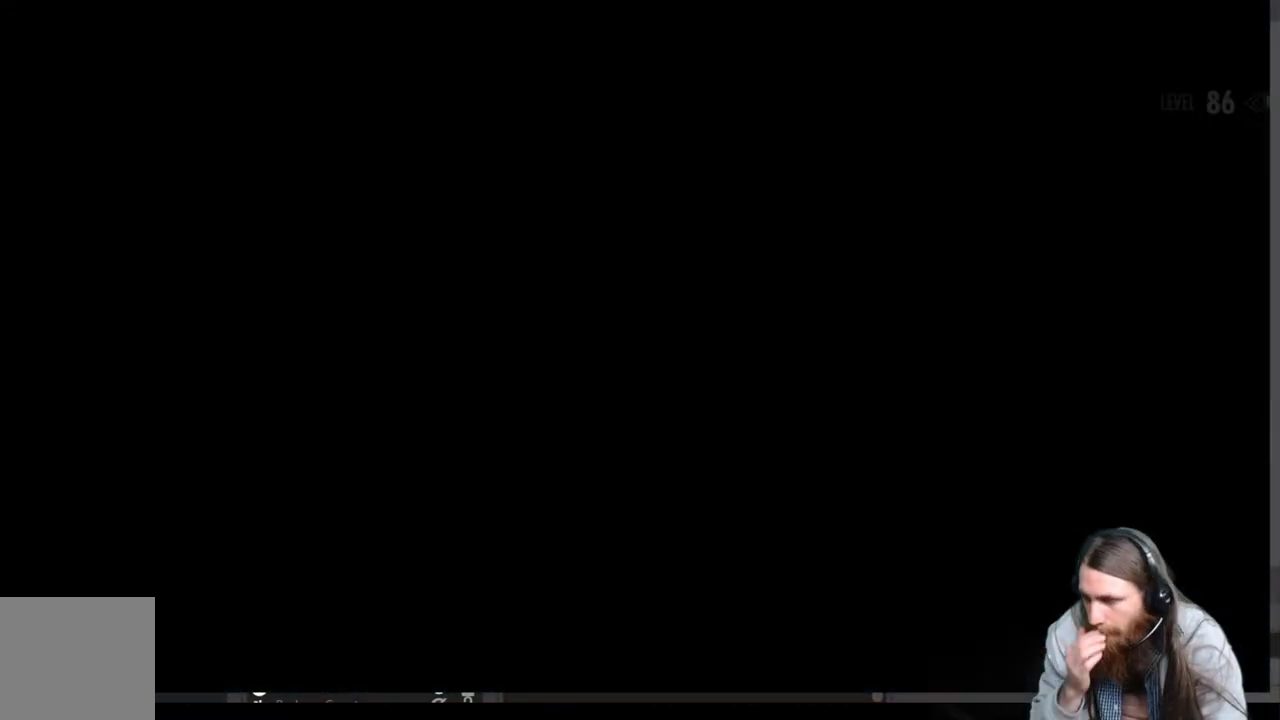
{"buttons": [], "left_stick": "center", "right_stick": "center", "events": []}
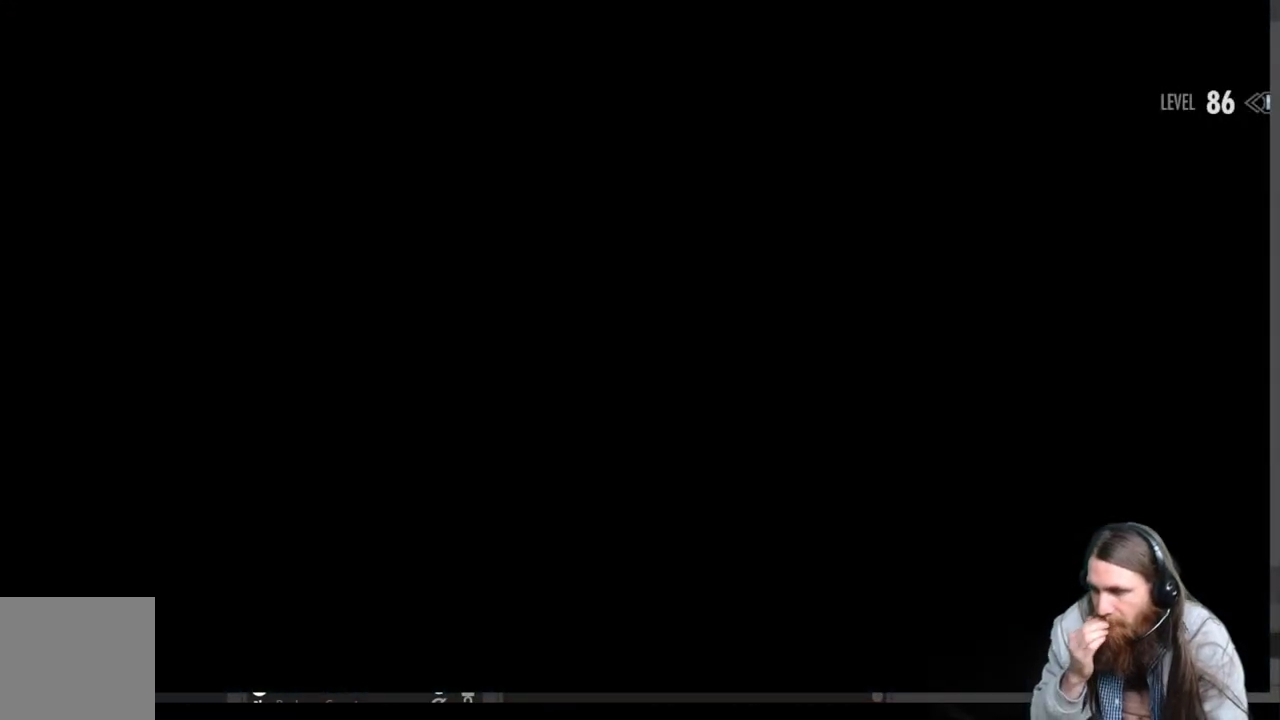
{"buttons": [], "left_stick": "center", "right_stick": "center", "events": []}
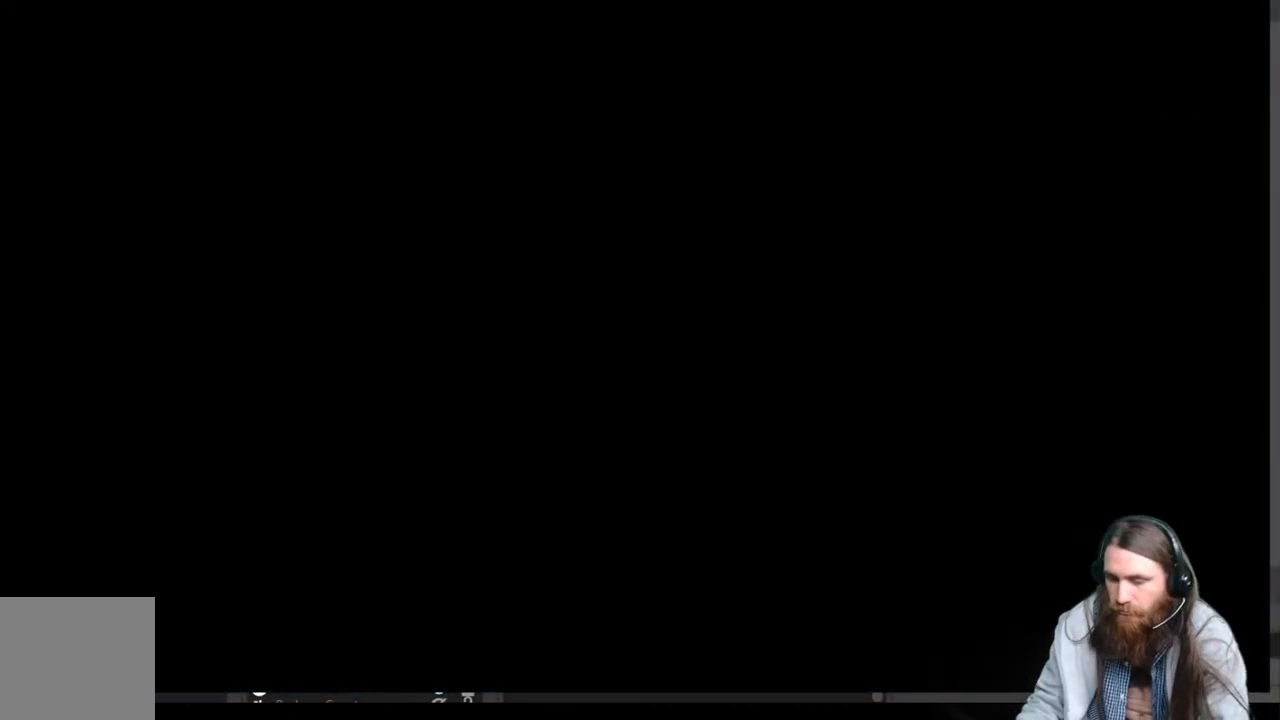
{"buttons": [], "left_stick": "center", "right_stick": "center", "events": []}
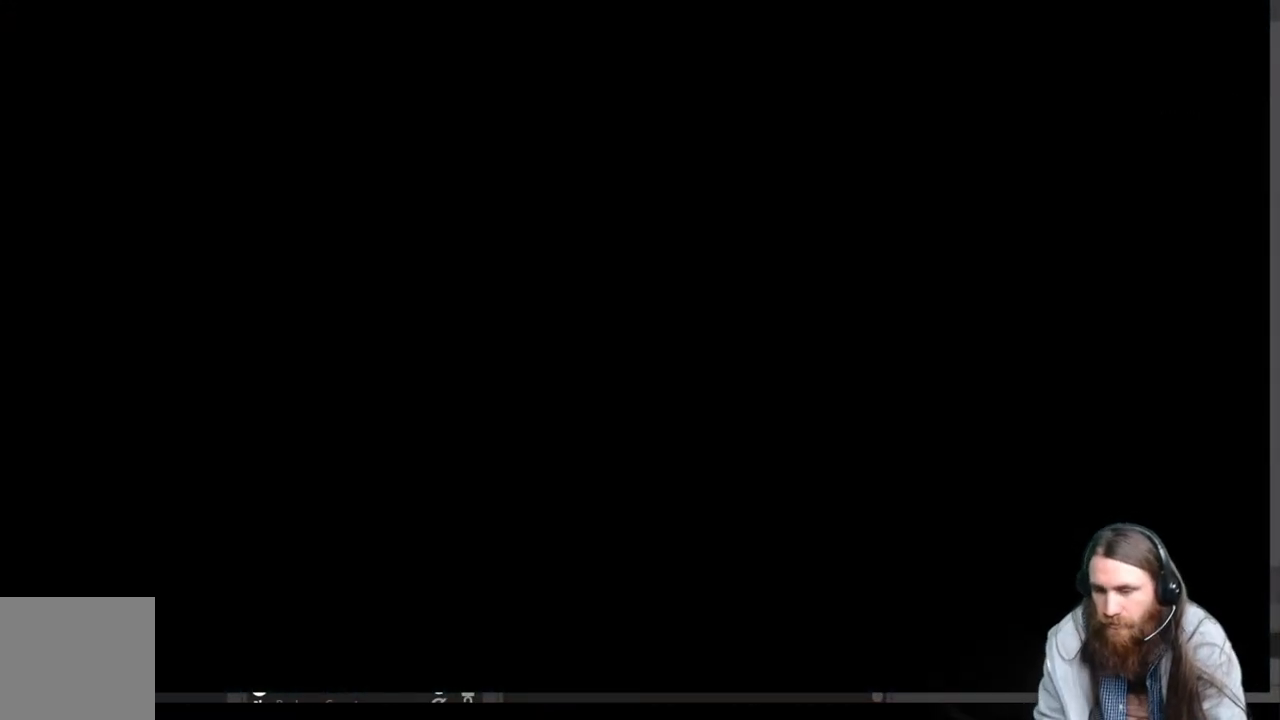
{"buttons": [], "left_stick": "center", "right_stick": "center", "events": []}
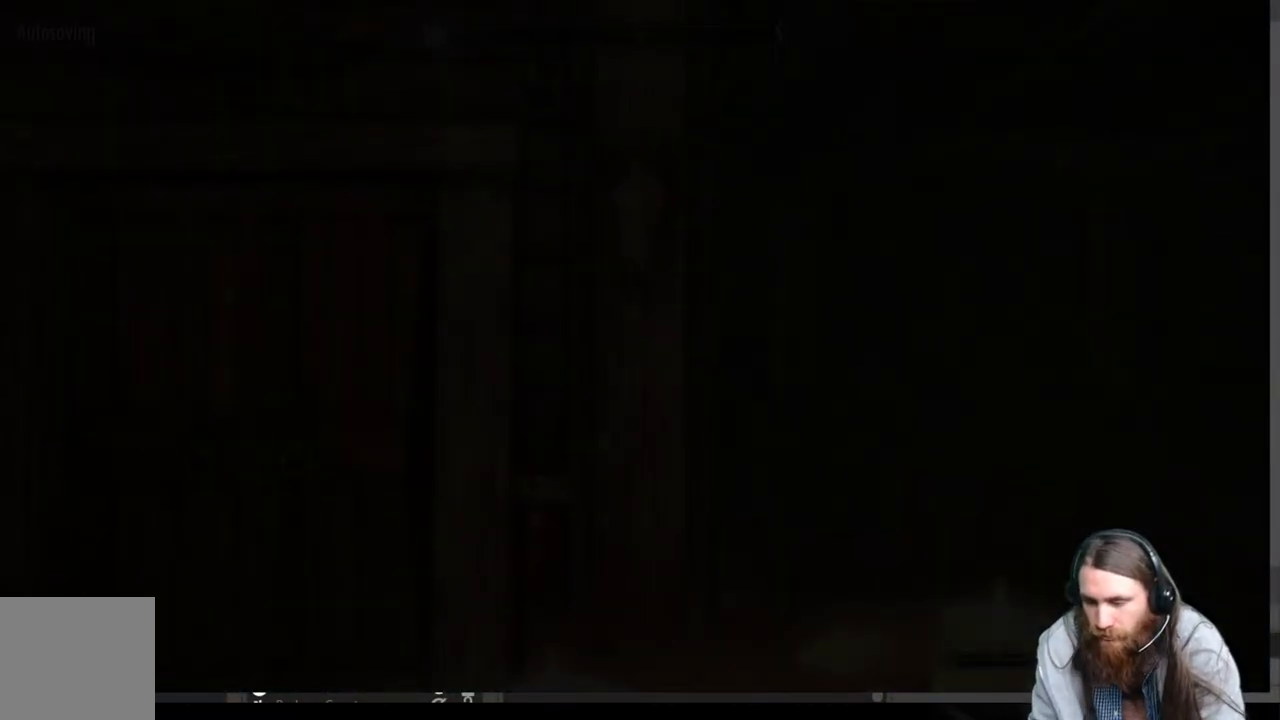
{"buttons": [], "left_stick": "center", "right_stick": "center", "events": [[183, "right_stick", "right"], [467, "right_stick", "center"]]}
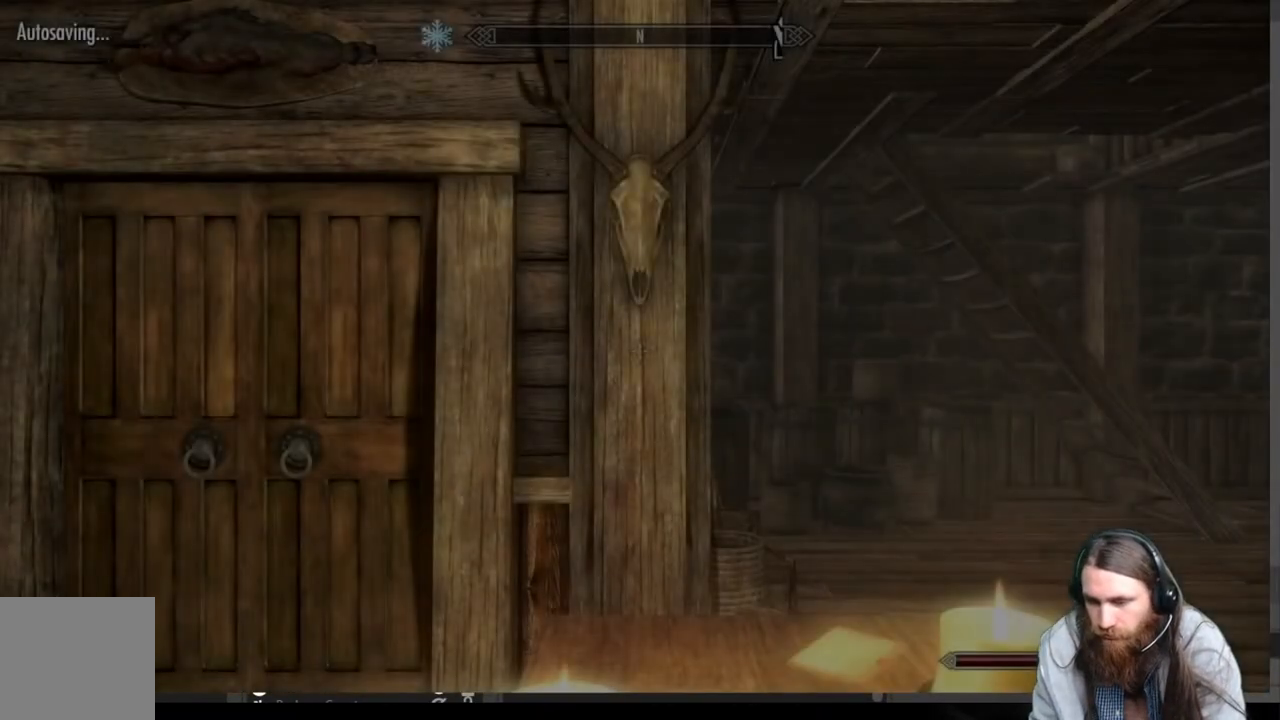
{"buttons": [], "left_stick": "up-right", "right_stick": "right", "events": [[17, "right_stick", "right"], [417, "left_stick", "up-right"]]}
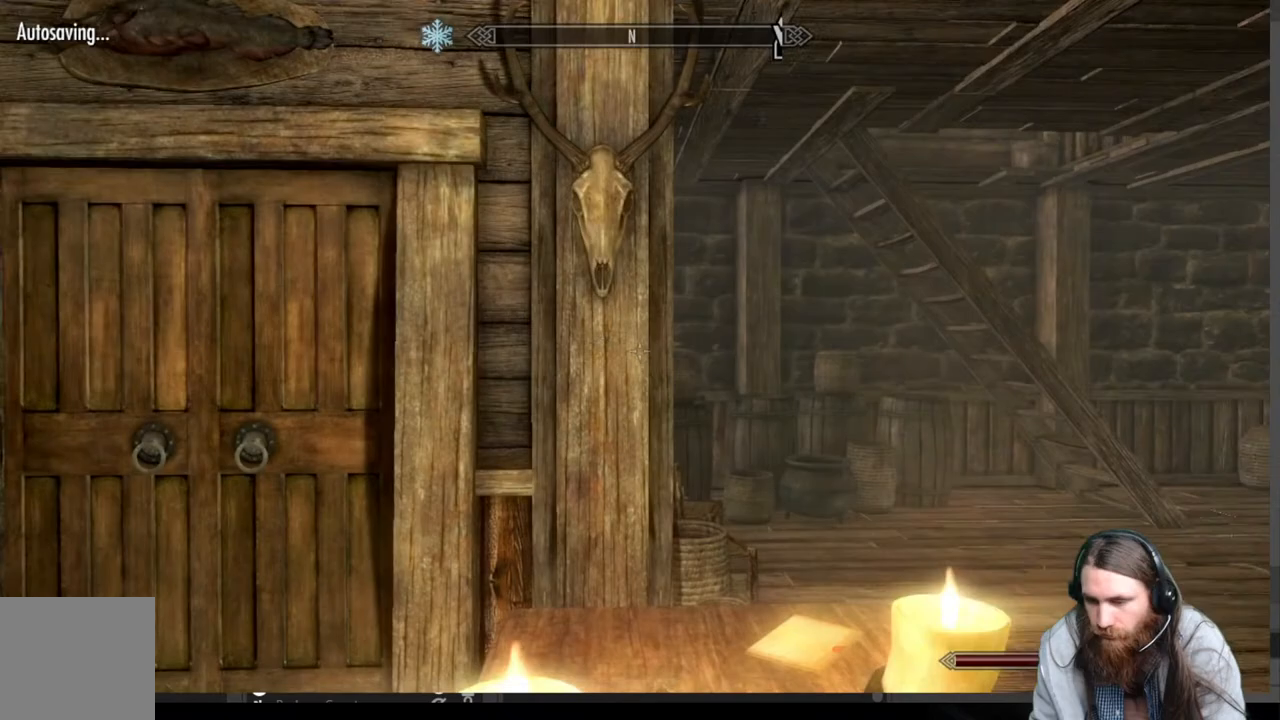
{"buttons": [], "left_stick": "up-right", "right_stick": "center", "events": [[67, "right_stick", "center"]]}
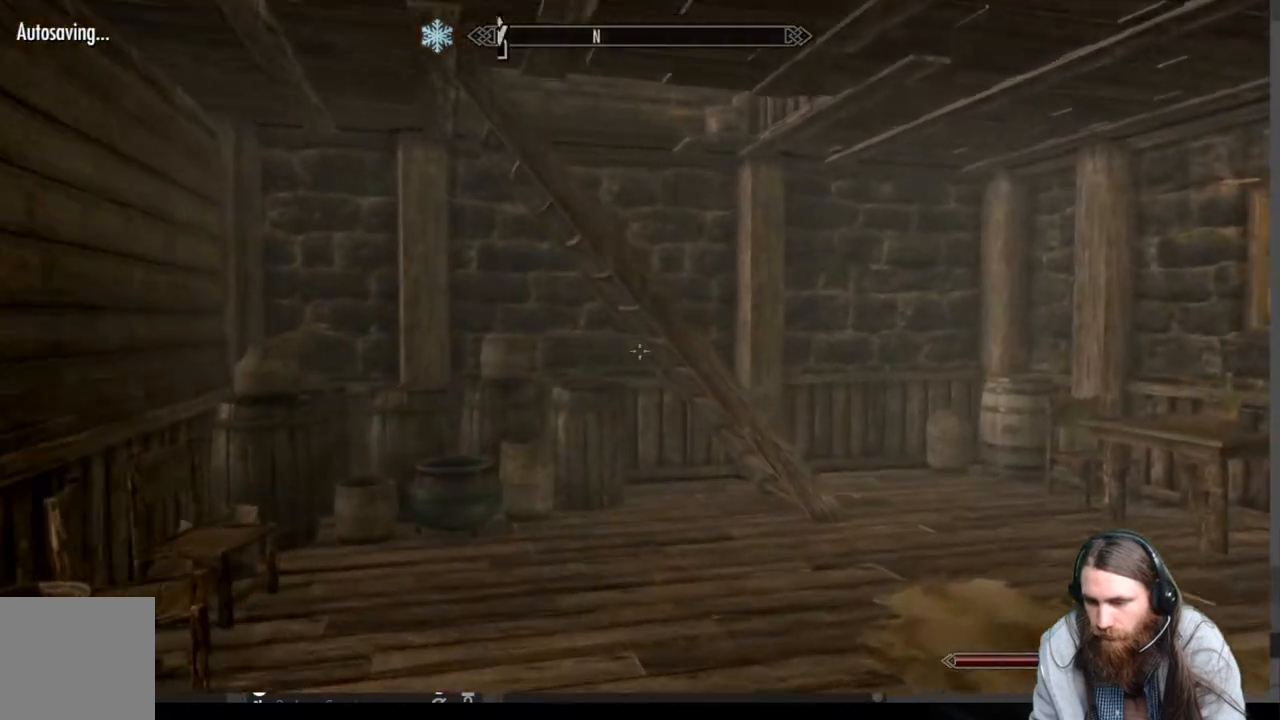
{"buttons": [], "left_stick": "center", "right_stick": "center", "events": [[350, "left_stick", "center"], [400, "START", "down"], [483, "START", "up"]]}
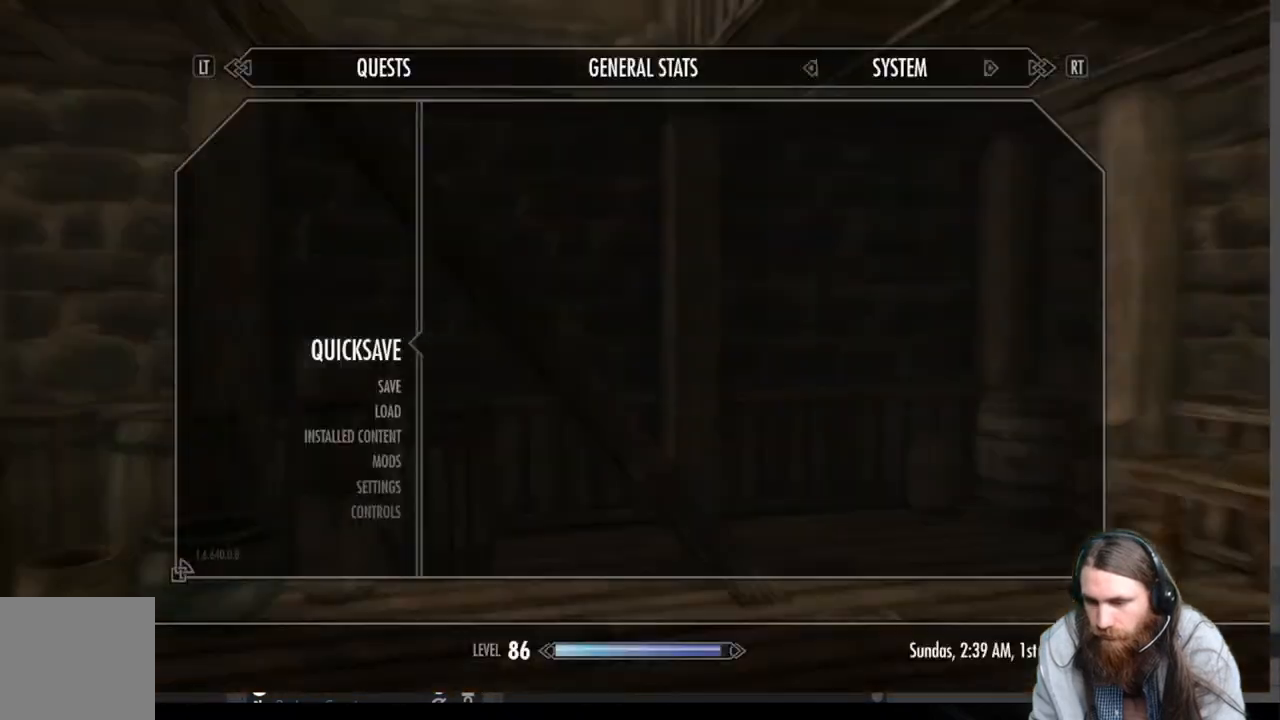
{"buttons": [], "left_stick": "up-right", "right_stick": "center", "events": [[317, "A", "down"], [400, "A", "up"], [433, "left_stick", "up-right"]]}
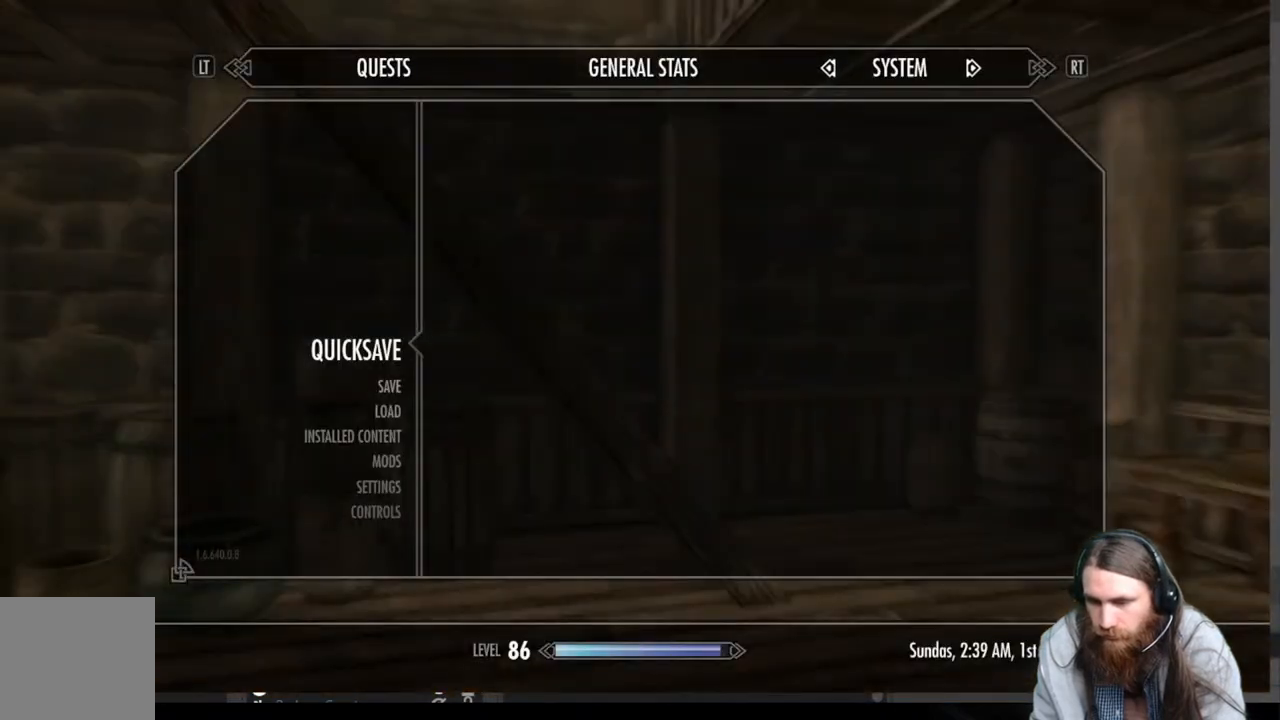
{"buttons": [], "left_stick": "up-right", "right_stick": "center", "events": [[250, "right_stick", "left"], [450, "right_stick", "center"]]}